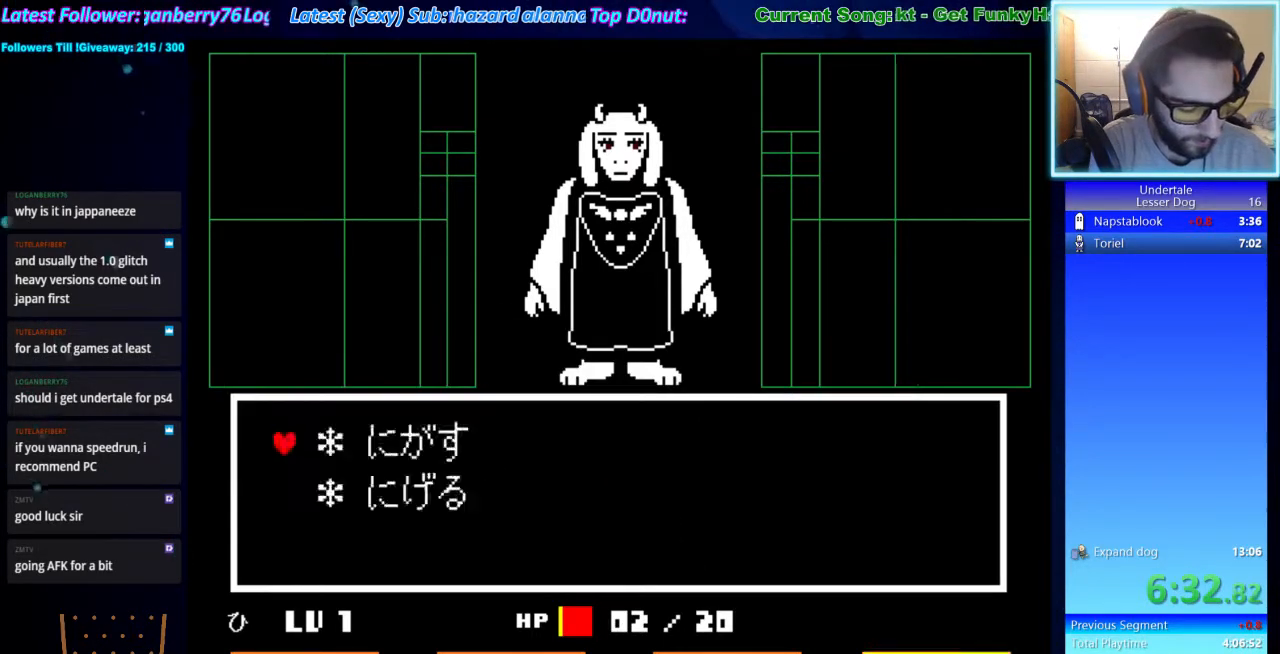
Gameplay with keyboard; each line is a JSON object with the keys held at the frame after it. "events" lists presses ("down") and releases ("up") of "ctrl", "down", "escape", "left", "return", "right", "shift", "up", "x" and "z" between this image and that frame as [ms after this image, input, new state], when the widget could be followed in between. No other keys are recorded. Mouse input is not recorded.
{"keys": ["z"], "events": [[33, "z", "up"], [67, "z", "down"], [133, "z", "up"], [267, "z", "down"], [300, "z", "up"], [400, "z", "down"], [467, "z", "up"], [500, "z", "down"]]}
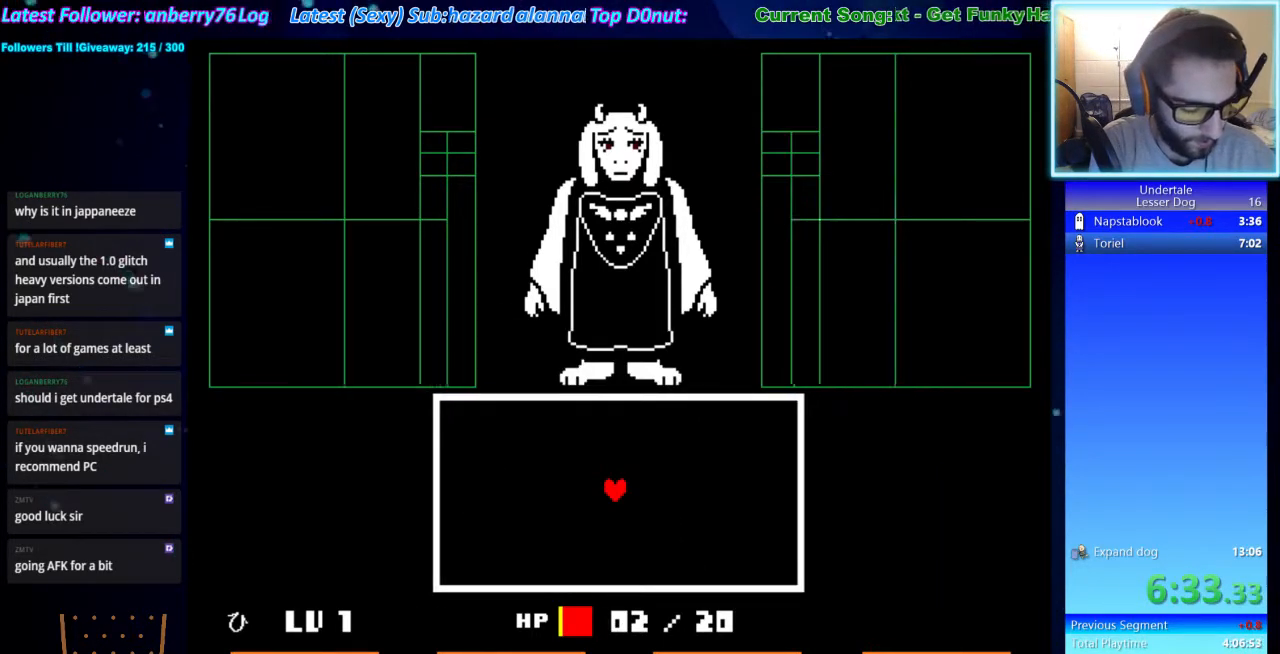
{"keys": [], "events": [[33, "z", "up"], [100, "z", "down"], [133, "z", "up"], [200, "z", "down"], [233, "z", "up"], [267, "z", "down"], [333, "z", "up"], [367, "z", "down"], [433, "z", "up"], [467, "z", "down"], [500, "z", "up"]]}
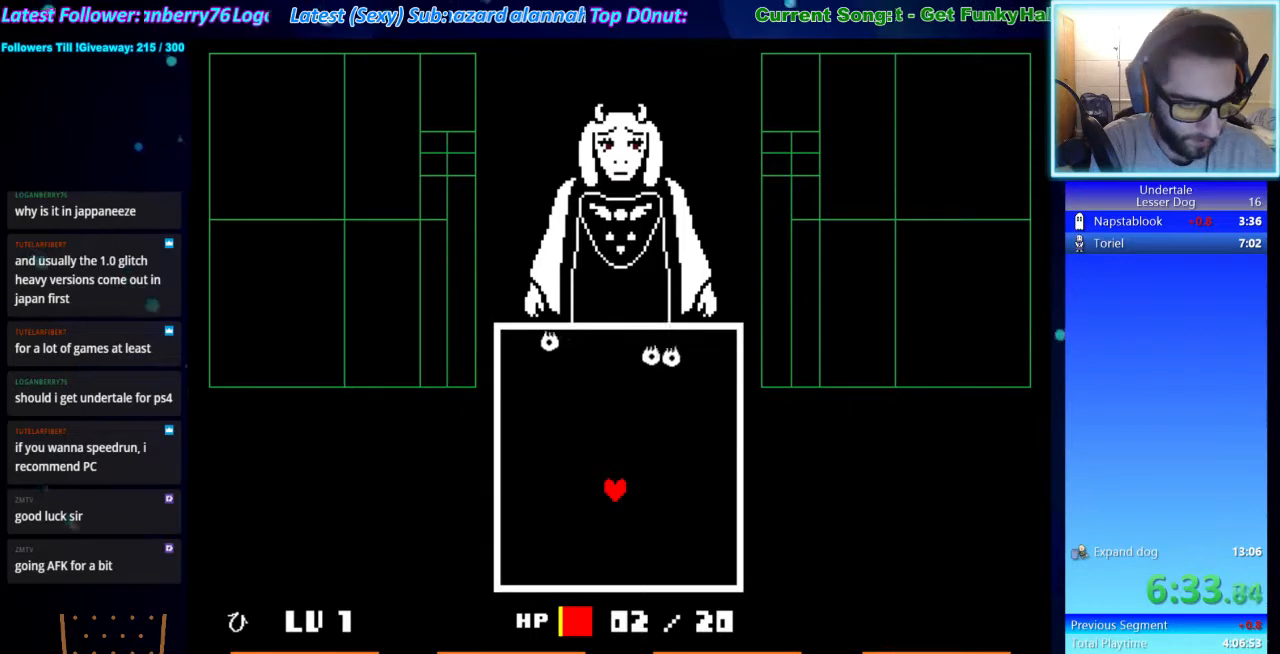
{"keys": ["z"], "events": [[67, "z", "down"], [233, "z", "up"], [300, "z", "down"], [333, "z", "up"], [400, "z", "down"], [433, "z", "up"], [500, "z", "down"]]}
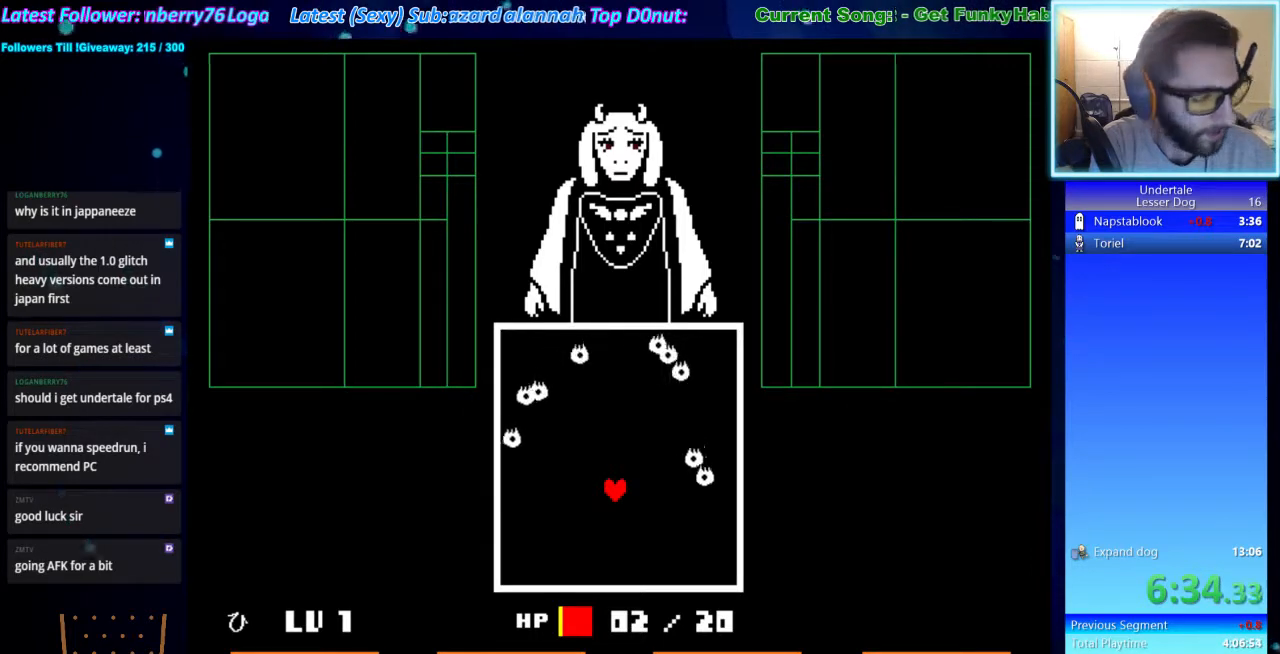
{"keys": ["z"], "events": [[33, "z", "up"], [67, "z", "down"], [133, "z", "up"], [167, "z", "down"], [233, "z", "up"], [267, "z", "down"], [367, "z", "up"], [400, "z", "down"], [467, "z", "up"], [500, "z", "down"]]}
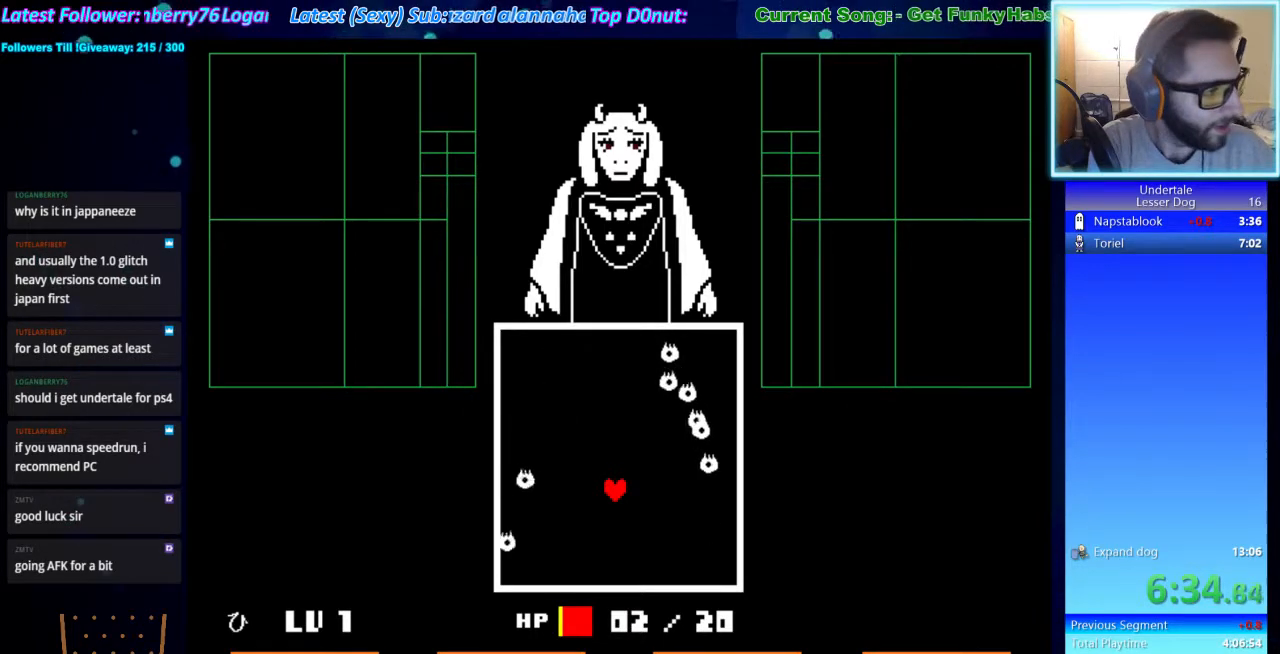
{"keys": ["z"], "events": [[33, "z", "up"], [100, "z", "down"], [133, "z", "up"], [200, "z", "down"], [233, "z", "up"], [333, "z", "down"], [367, "z", "up"], [433, "z", "down"], [467, "z", "up"], [500, "z", "down"]]}
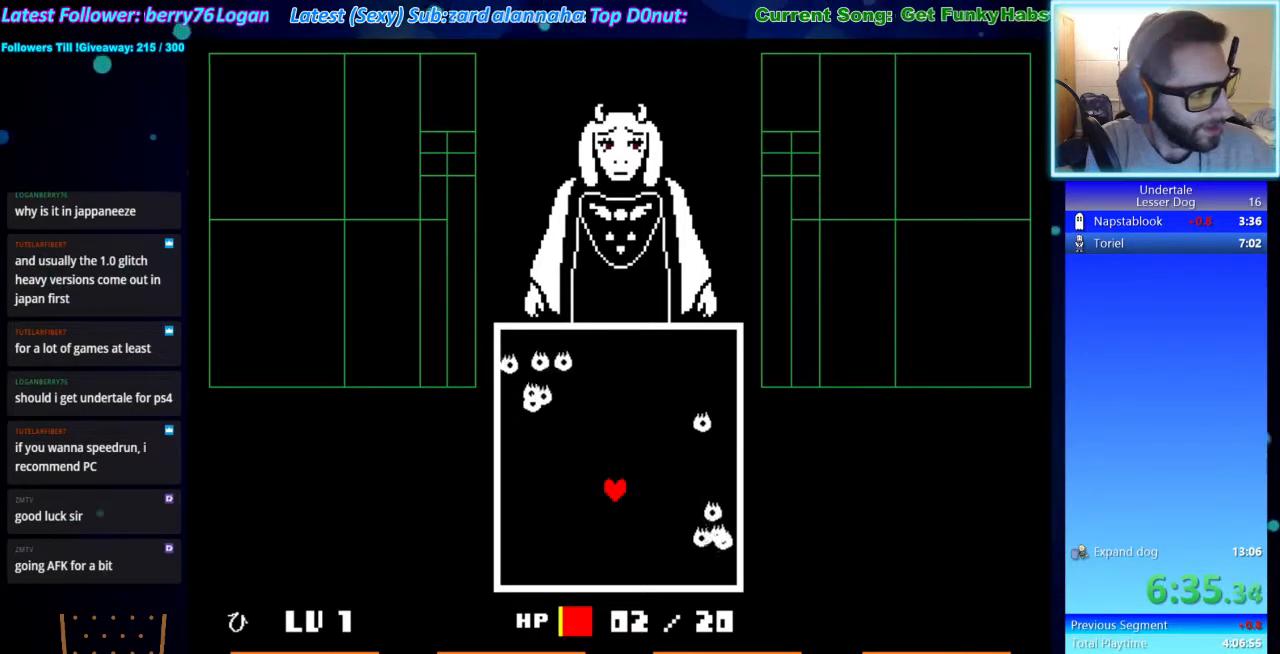
{"keys": [], "events": [[67, "z", "up"], [100, "z", "down"], [167, "z", "up"], [200, "z", "down"], [300, "z", "up"], [333, "z", "down"], [400, "z", "up"], [433, "z", "down"], [500, "z", "up"]]}
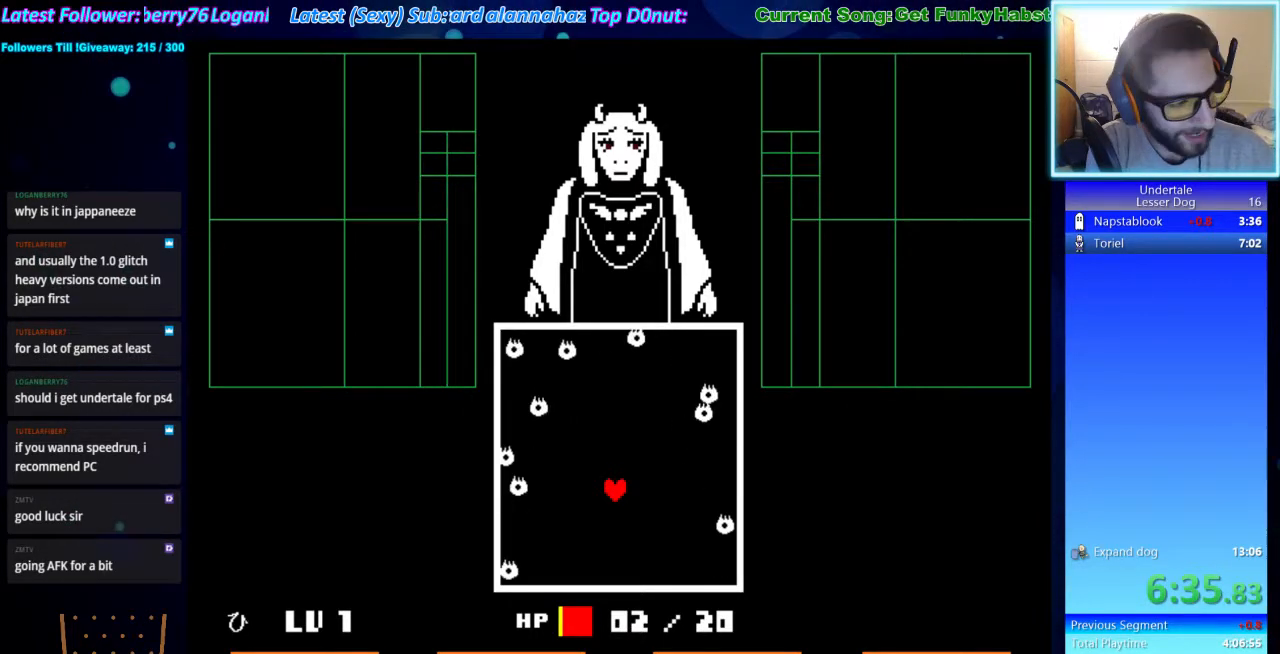
{"keys": [], "events": [[33, "z", "down"], [67, "z", "up"], [133, "z", "down"], [167, "z", "up"], [233, "z", "down"], [267, "z", "up"], [367, "z", "down"], [400, "z", "up"], [467, "z", "down"], [500, "z", "up"]]}
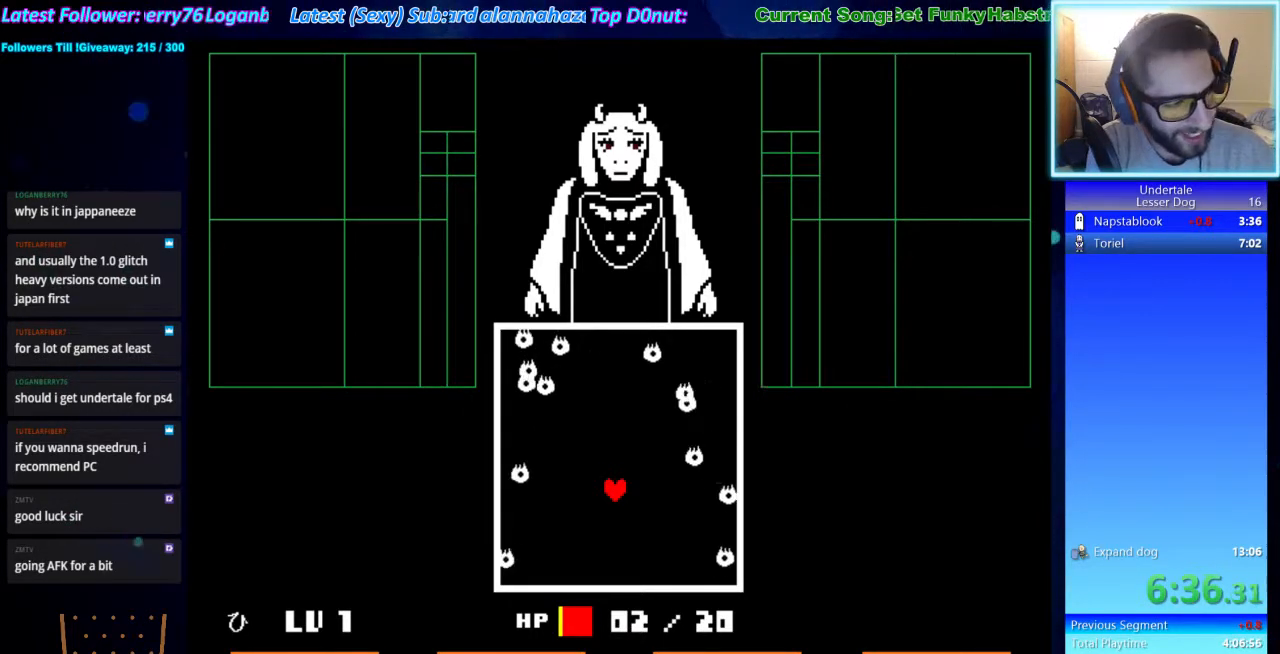
{"keys": [], "events": [[33, "z", "down"], [100, "z", "up"], [133, "z", "down"], [200, "z", "up"], [233, "z", "down"], [267, "z", "up"], [367, "z", "down"], [433, "z", "up"], [467, "z", "down"], [500, "z", "up"]]}
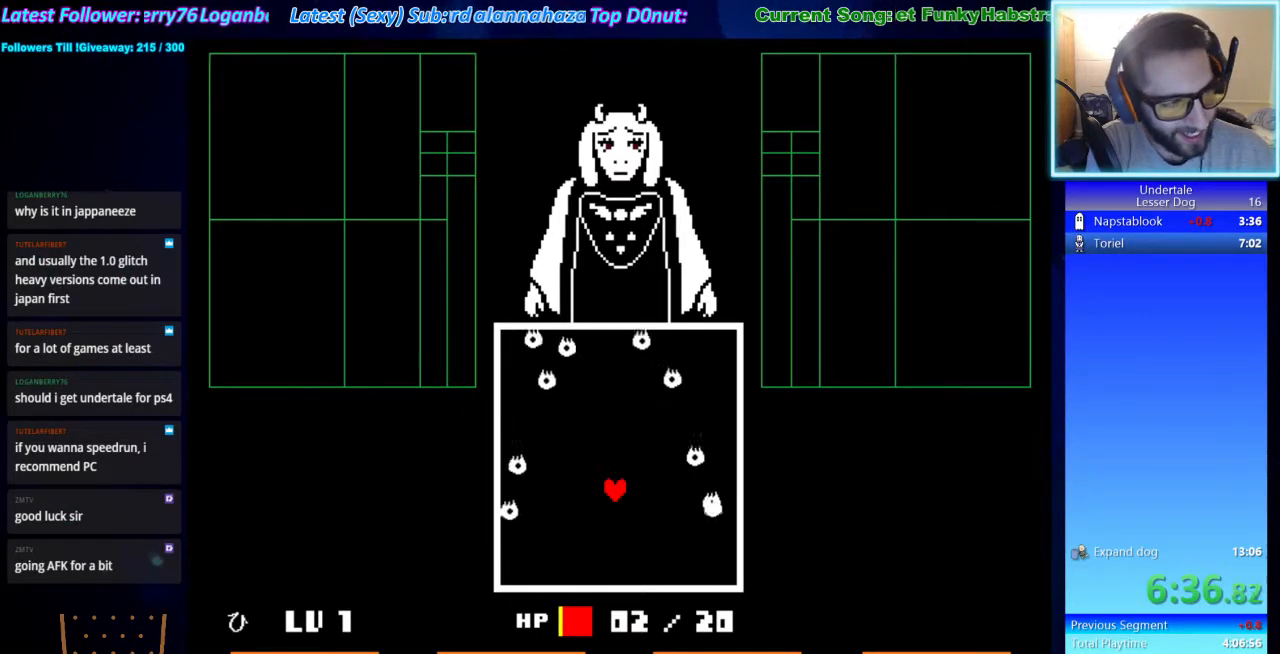
{"keys": [], "events": [[67, "z", "down"], [100, "z", "up"], [167, "z", "down"], [200, "z", "up"], [233, "z", "down"], [300, "z", "up"], [333, "z", "down"], [400, "z", "up"], [433, "z", "down"], [500, "z", "up"]]}
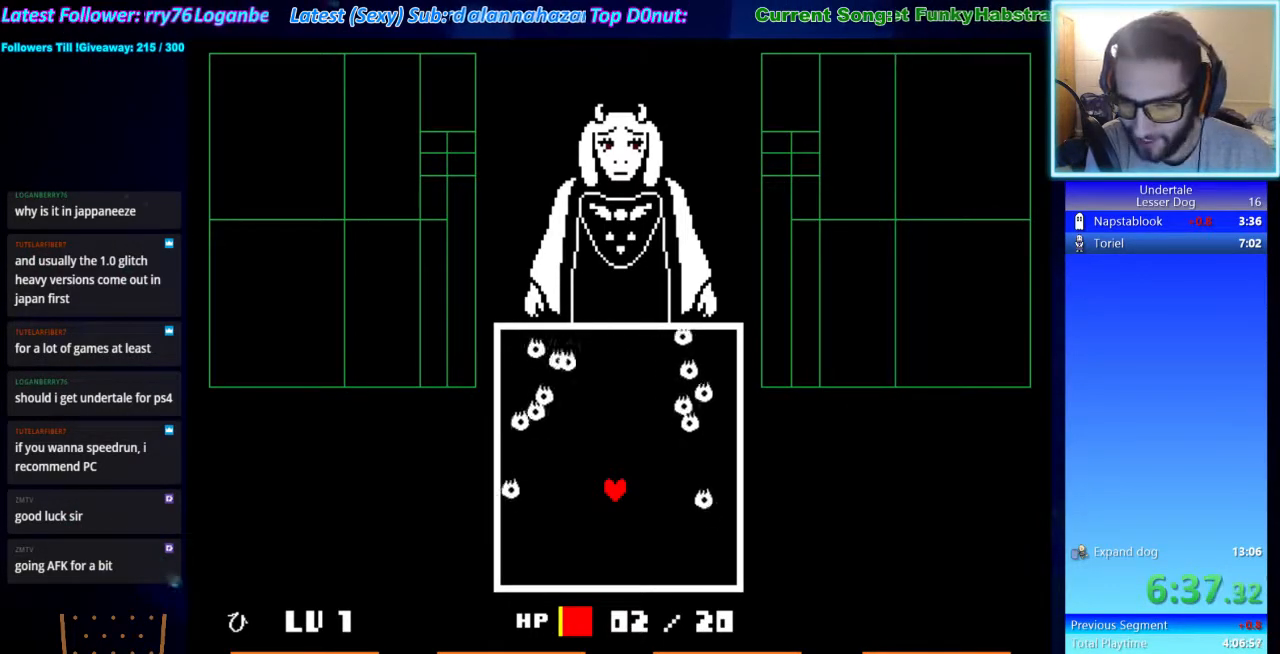
{"keys": [], "events": [[33, "z", "down"], [67, "z", "up"], [133, "z", "down"], [167, "z", "up"], [267, "z", "down"], [300, "z", "up"], [367, "z", "down"], [400, "z", "up"], [467, "z", "down"], [500, "z", "up"]]}
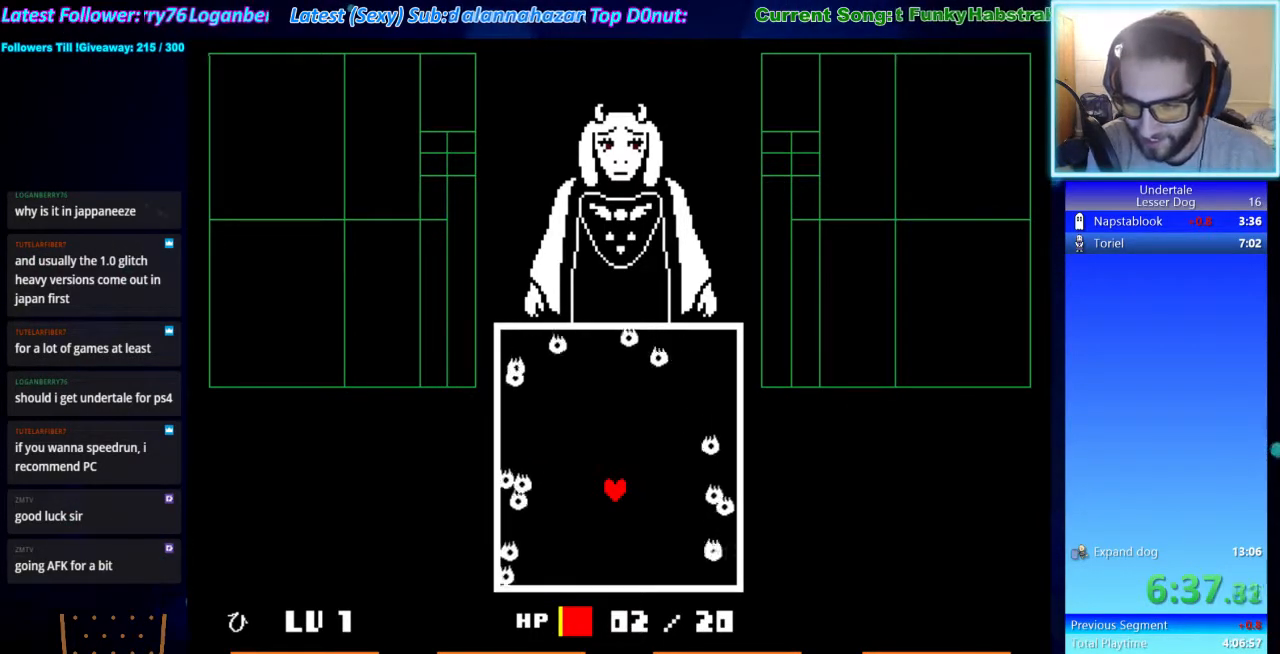
{"keys": ["z"], "events": [[33, "z", "down"], [100, "z", "up"], [133, "z", "down"], [200, "z", "up"], [233, "z", "down"], [267, "z", "up"], [333, "z", "down"], [367, "z", "up"], [433, "z", "down"], [467, "z", "up"], [500, "z", "down"]]}
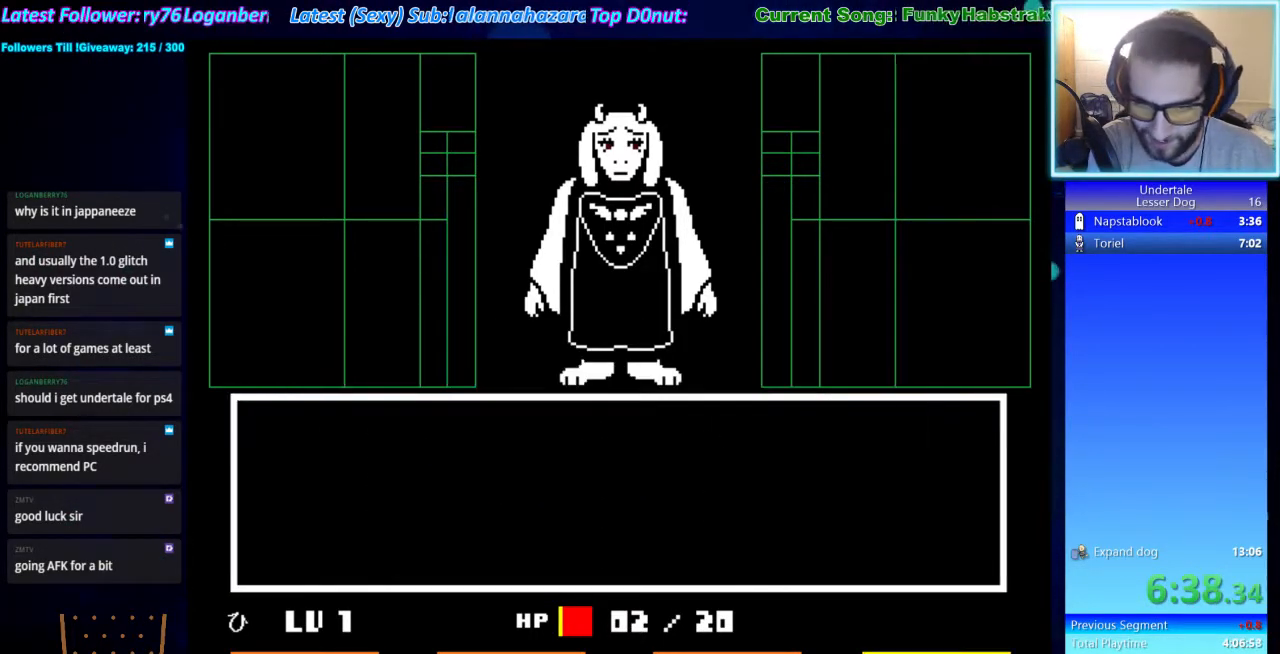
{"keys": [], "events": [[67, "z", "up"], [100, "z", "down"], [167, "z", "up"], [200, "z", "down"], [233, "z", "up"], [300, "z", "down"], [333, "z", "up"], [400, "z", "down"], [433, "z", "up"]]}
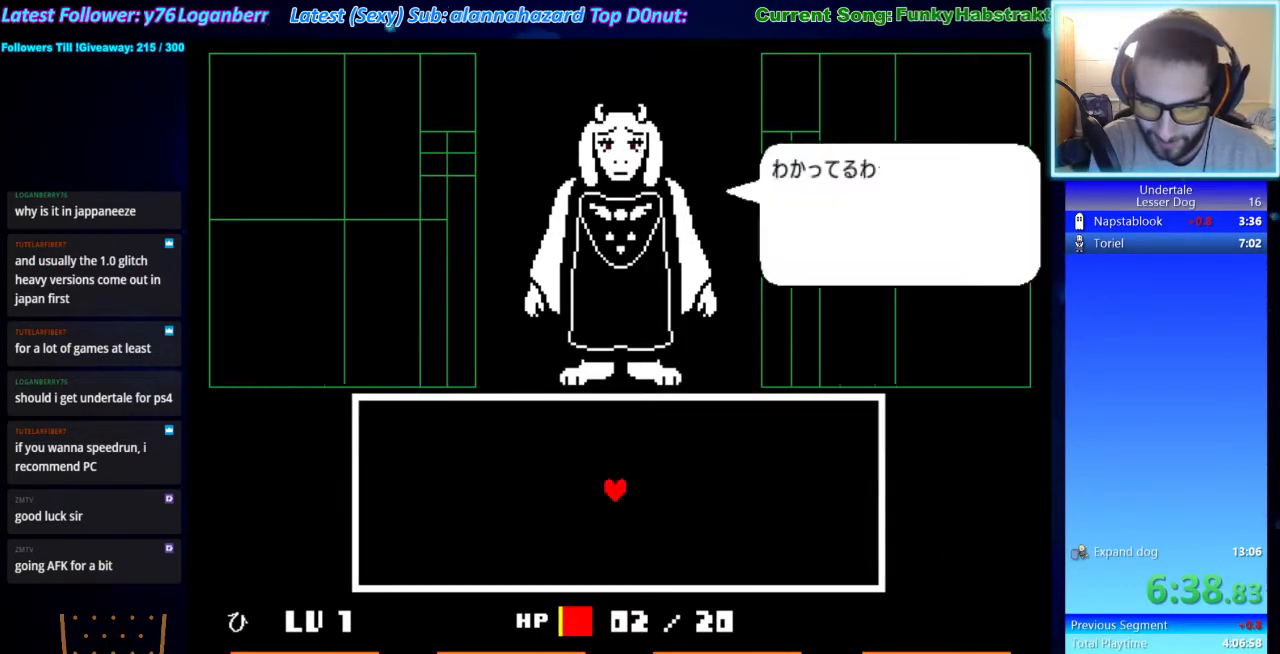
{"keys": ["z"], "events": [[67, "z", "down"], [133, "z", "up"], [167, "z", "down"], [233, "z", "up"], [300, "z", "down"], [367, "z", "up"], [400, "z", "down"], [467, "z", "up"], [500, "z", "down"]]}
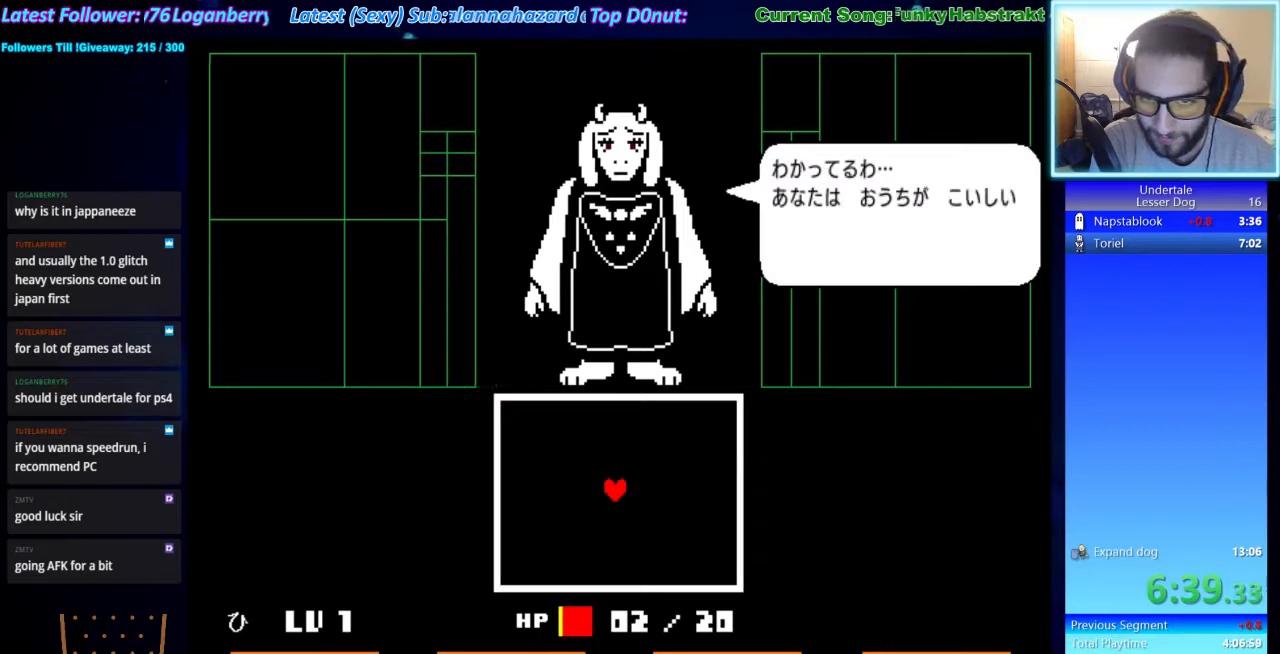
{"keys": [], "events": [[33, "z", "up"], [100, "z", "down"], [133, "z", "up"], [200, "z", "down"], [233, "z", "up"], [267, "z", "down"], [333, "z", "up"], [367, "z", "down"], [433, "z", "up"], [467, "z", "down"], [500, "z", "up"]]}
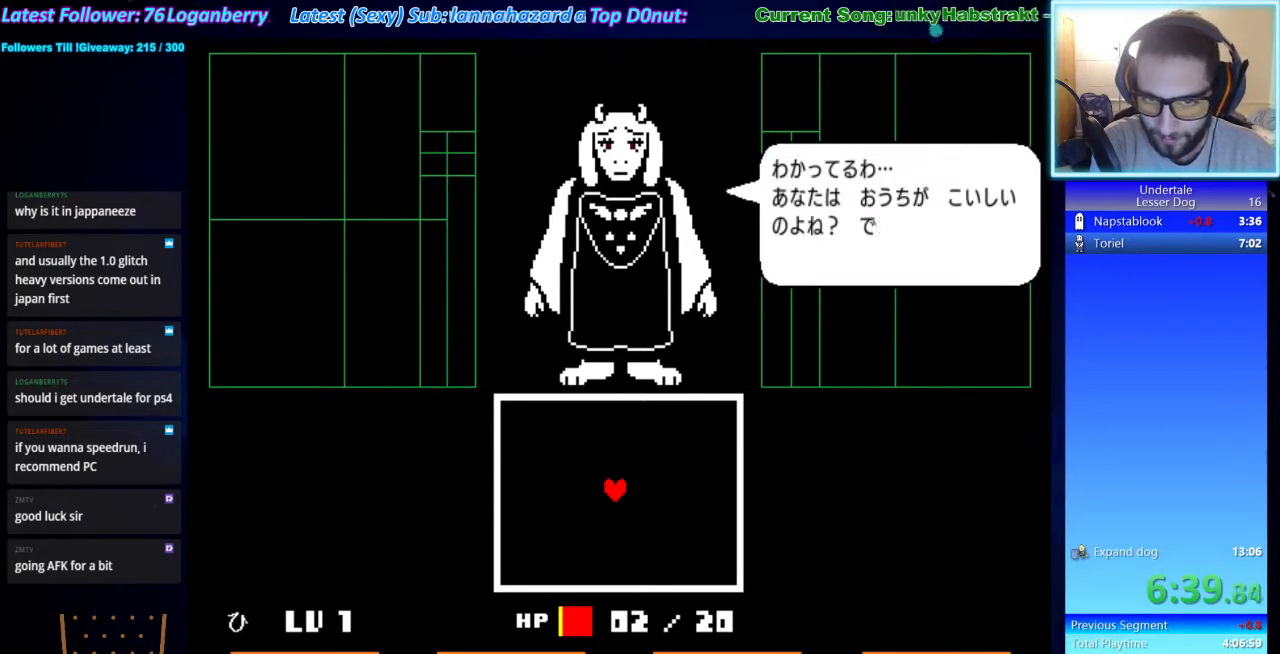
{"keys": ["z"], "events": [[67, "z", "down"], [100, "z", "up"], [167, "z", "down"], [200, "z", "up"], [500, "z", "down"]]}
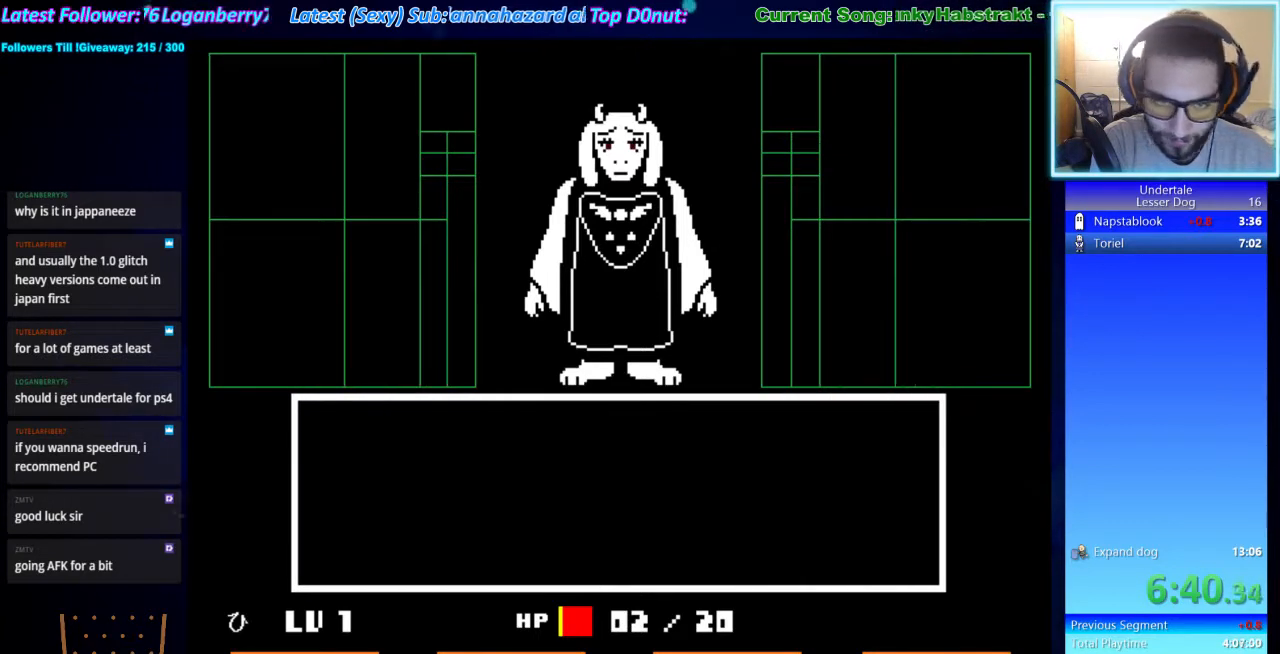
{"keys": [], "events": [[33, "z", "up"], [67, "z", "down"], [133, "z", "up"], [167, "z", "down"], [233, "z", "up"], [267, "z", "down"], [300, "z", "up"], [367, "z", "down"], [400, "z", "up"], [467, "z", "down"], [500, "z", "up"]]}
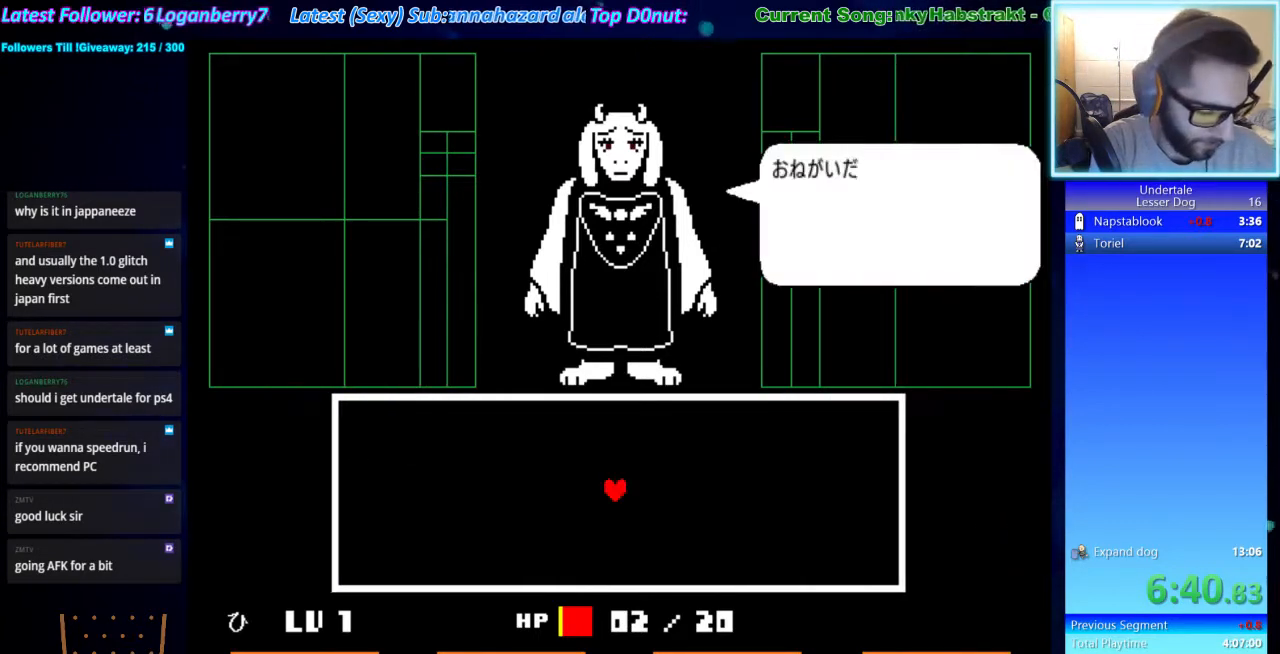
{"keys": [], "events": [[33, "z", "down"], [100, "z", "up"], [133, "z", "down"], [200, "z", "up"], [233, "z", "down"], [267, "z", "up"], [467, "z", "down"], [500, "z", "up"]]}
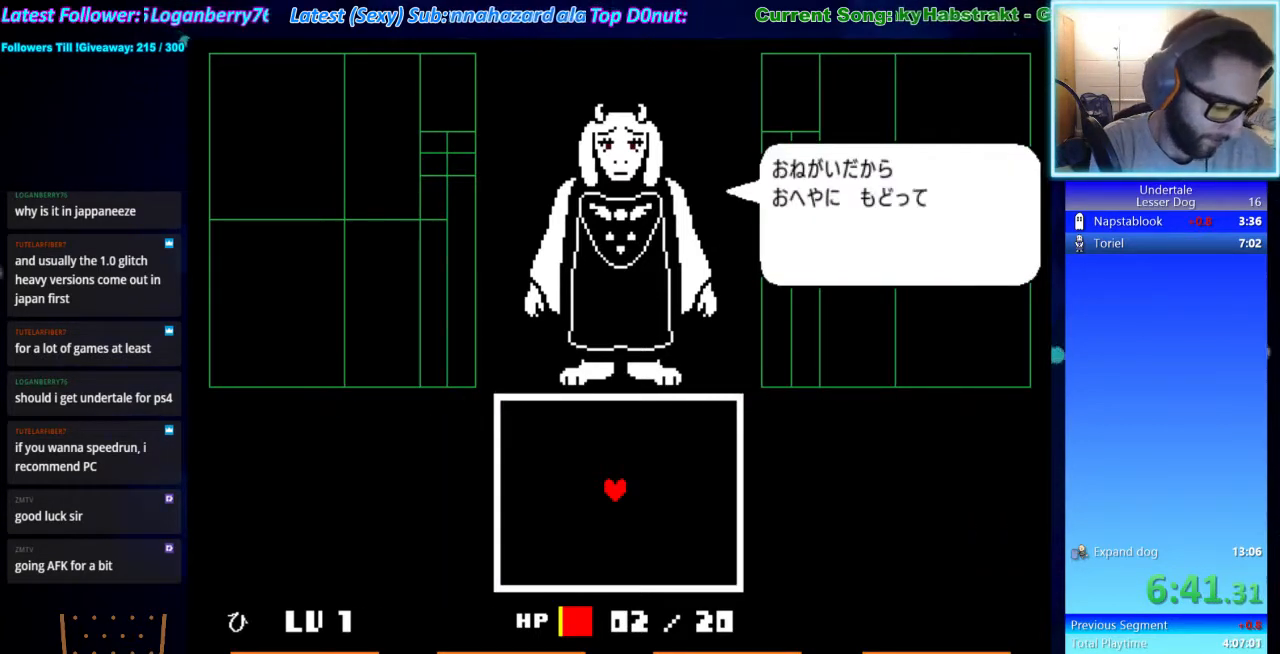
{"keys": [], "events": [[67, "z", "down"], [100, "z", "up"], [167, "z", "down"], [200, "z", "up"], [233, "z", "down"], [300, "z", "up"], [333, "z", "down"], [400, "z", "up"], [433, "z", "down"], [500, "z", "up"]]}
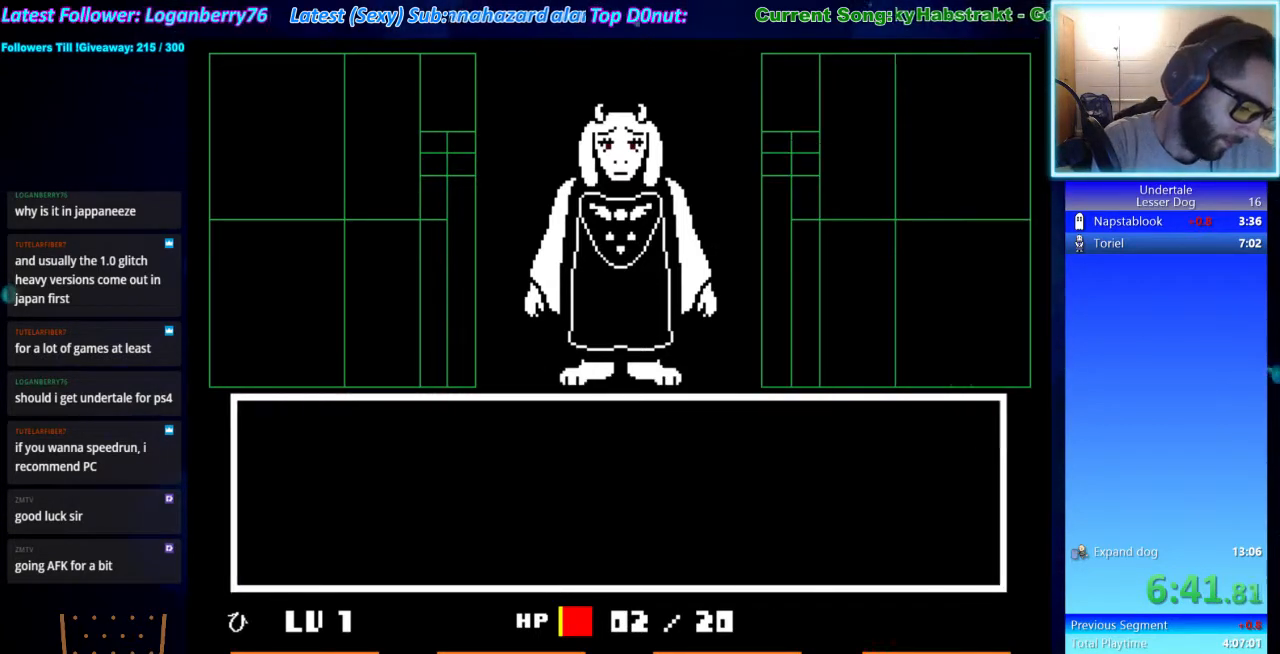
{"keys": ["z"], "events": [[33, "z", "down"], [67, "z", "up"], [133, "z", "down"], [167, "z", "up"], [233, "z", "down"], [267, "z", "up"], [300, "z", "down"], [367, "z", "up"], [400, "z", "down"], [467, "z", "up"], [500, "z", "down"]]}
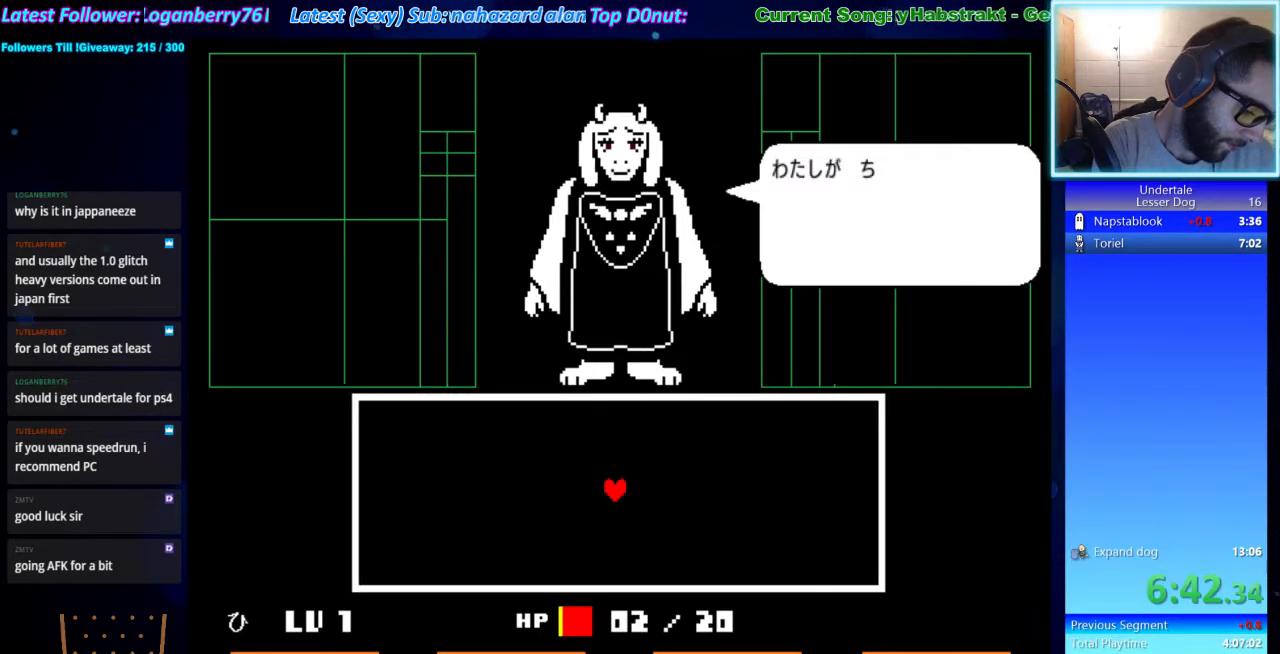
{"keys": [], "events": [[33, "z", "up"], [100, "z", "down"], [133, "z", "up"], [200, "z", "down"], [233, "z", "up"], [267, "z", "down"], [333, "z", "up"], [367, "z", "down"], [433, "z", "up"], [467, "z", "down"], [500, "z", "up"]]}
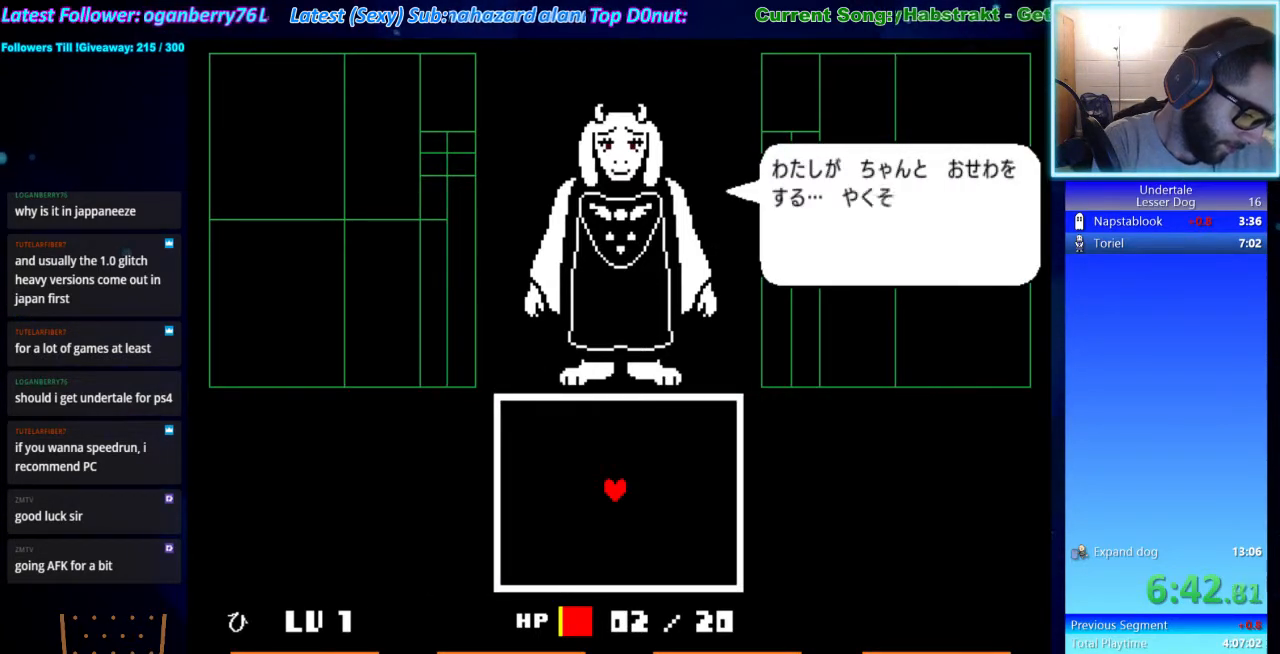
{"keys": [], "events": [[67, "z", "down"], [100, "z", "up"], [167, "z", "down"], [200, "z", "up"], [267, "z", "down"], [300, "z", "up"], [400, "z", "down"], [433, "z", "up"]]}
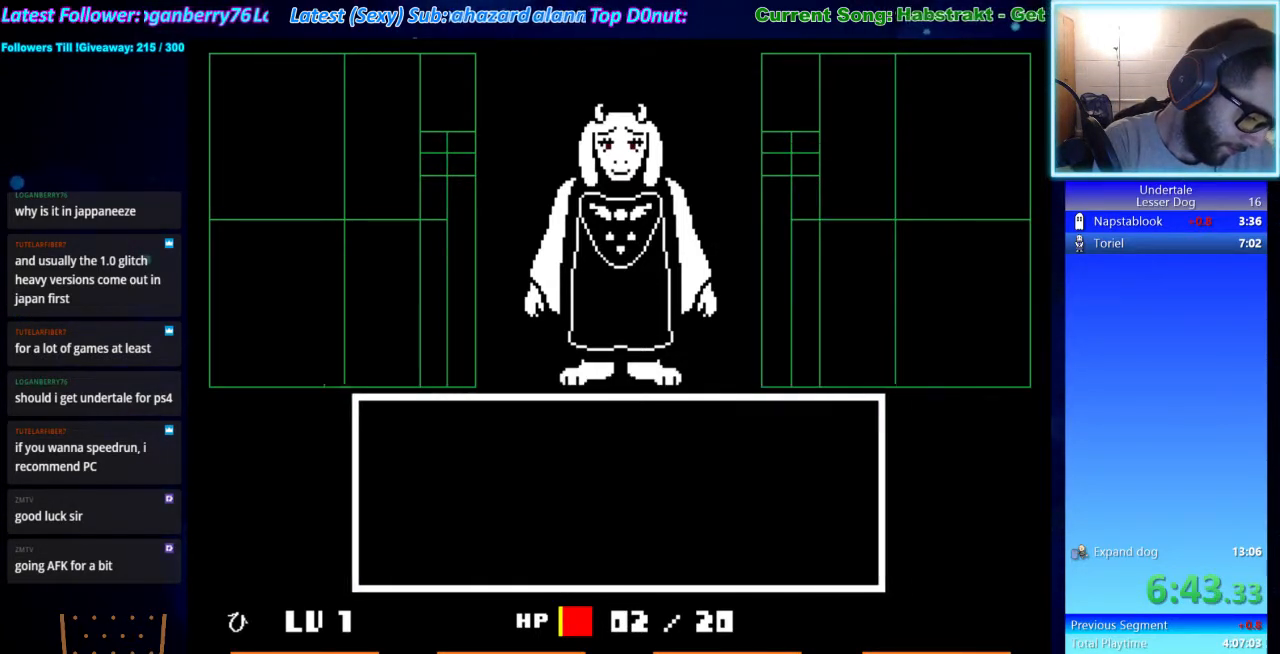
{"keys": [], "events": [[33, "z", "down"], [133, "z", "up"], [167, "z", "down"], [233, "z", "up"], [267, "z", "down"], [300, "z", "up"], [367, "z", "down"], [400, "z", "up"], [467, "z", "down"], [500, "z", "up"]]}
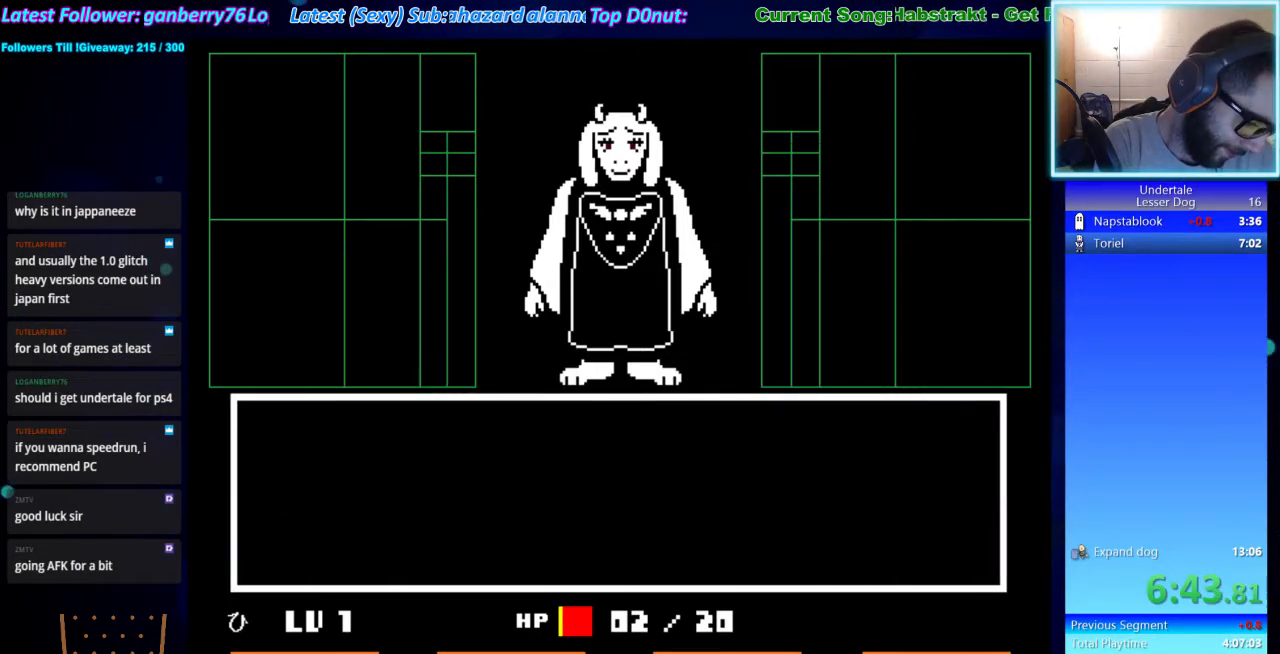
{"keys": ["z"], "events": [[33, "z", "down"], [100, "z", "up"], [133, "z", "down"], [200, "z", "up"], [233, "z", "down"], [267, "z", "up"], [333, "z", "down"], [367, "z", "up"], [433, "z", "down"], [467, "z", "up"], [500, "z", "down"]]}
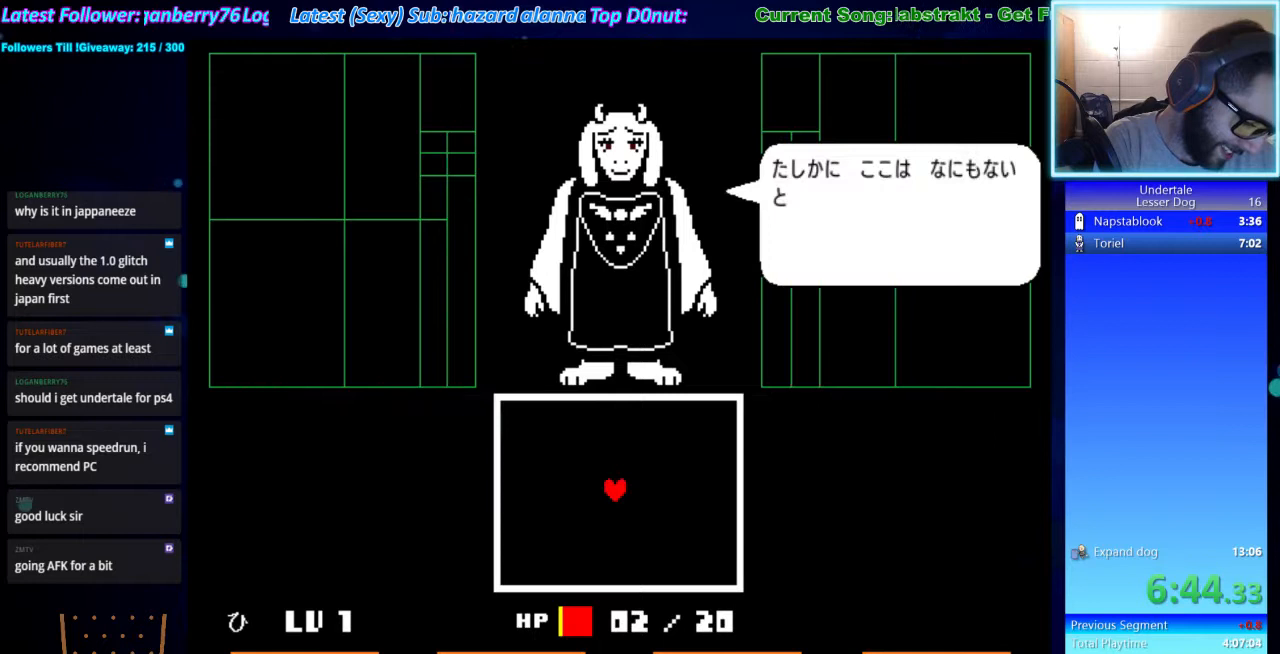
{"keys": ["z"], "events": [[67, "z", "up"], [100, "z", "down"], [167, "z", "up"], [200, "z", "down"], [267, "z", "up"], [300, "z", "down"], [333, "z", "up"], [400, "z", "down"]]}
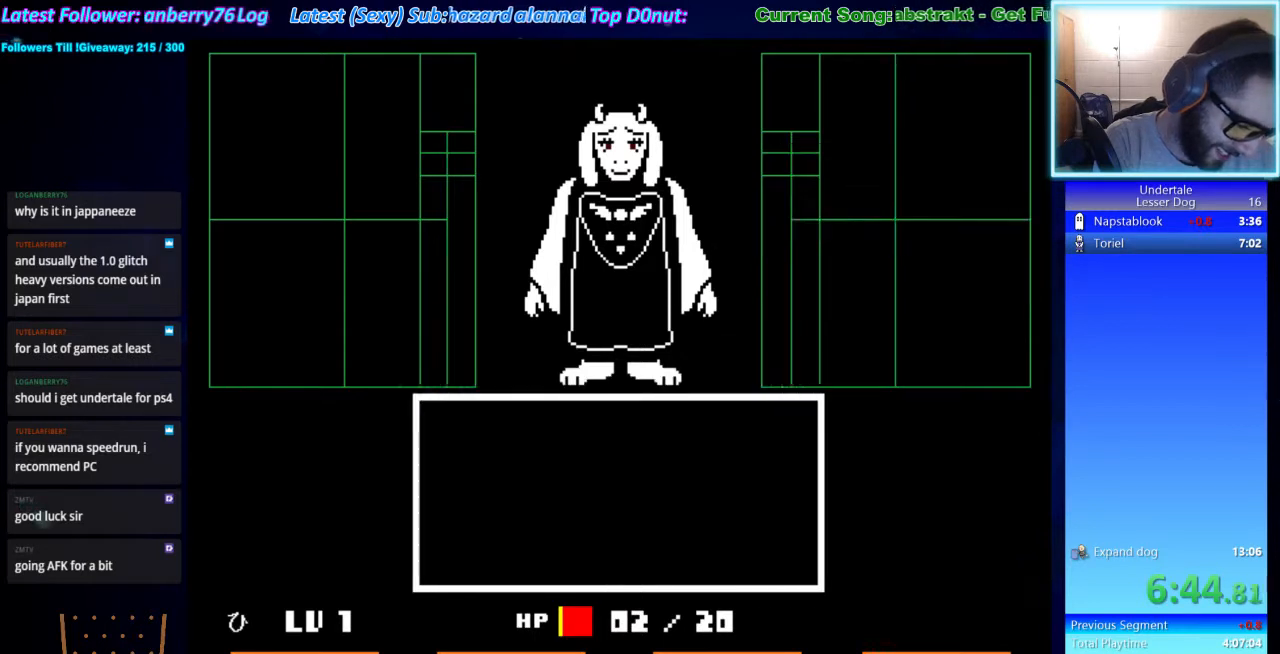
{"keys": ["z"], "events": [[33, "z", "up"], [67, "z", "down"], [133, "z", "up"], [167, "z", "down"], [233, "z", "up"], [267, "z", "down"], [300, "z", "up"], [500, "z", "down"]]}
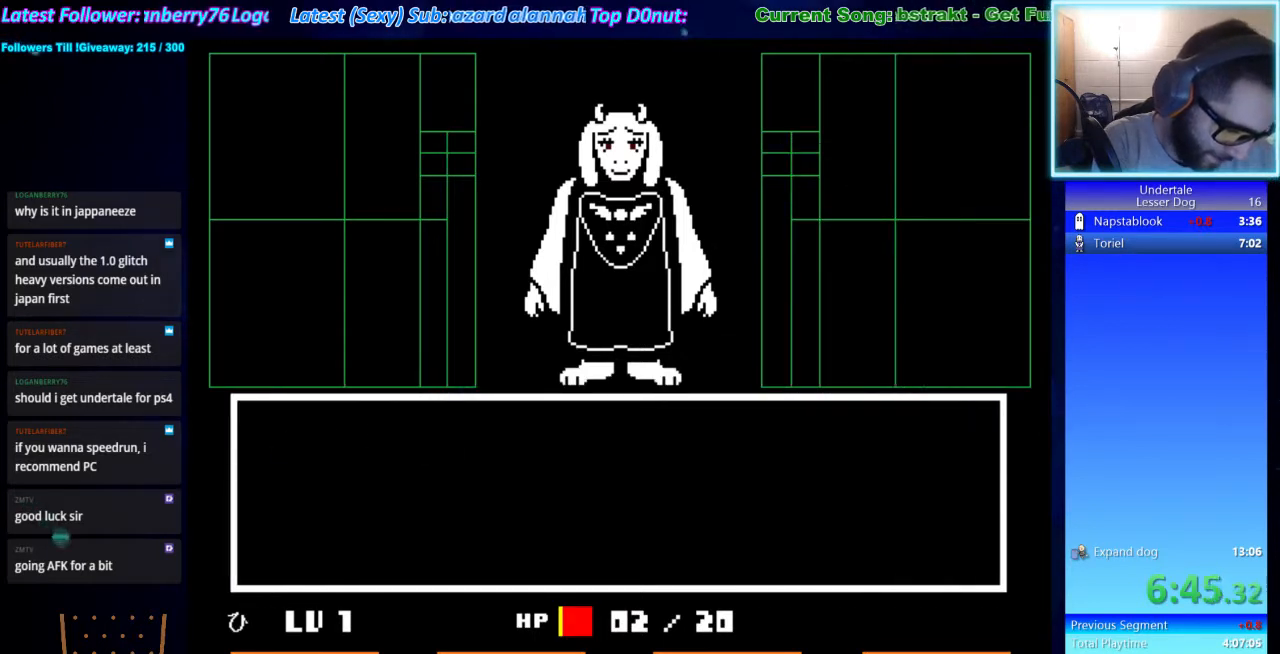
{"keys": ["z"], "events": [[100, "z", "up"], [133, "z", "down"], [200, "z", "up"], [233, "z", "down"], [267, "z", "up"], [333, "z", "down"], [367, "z", "up"], [433, "z", "down"], [467, "z", "up"], [500, "z", "down"]]}
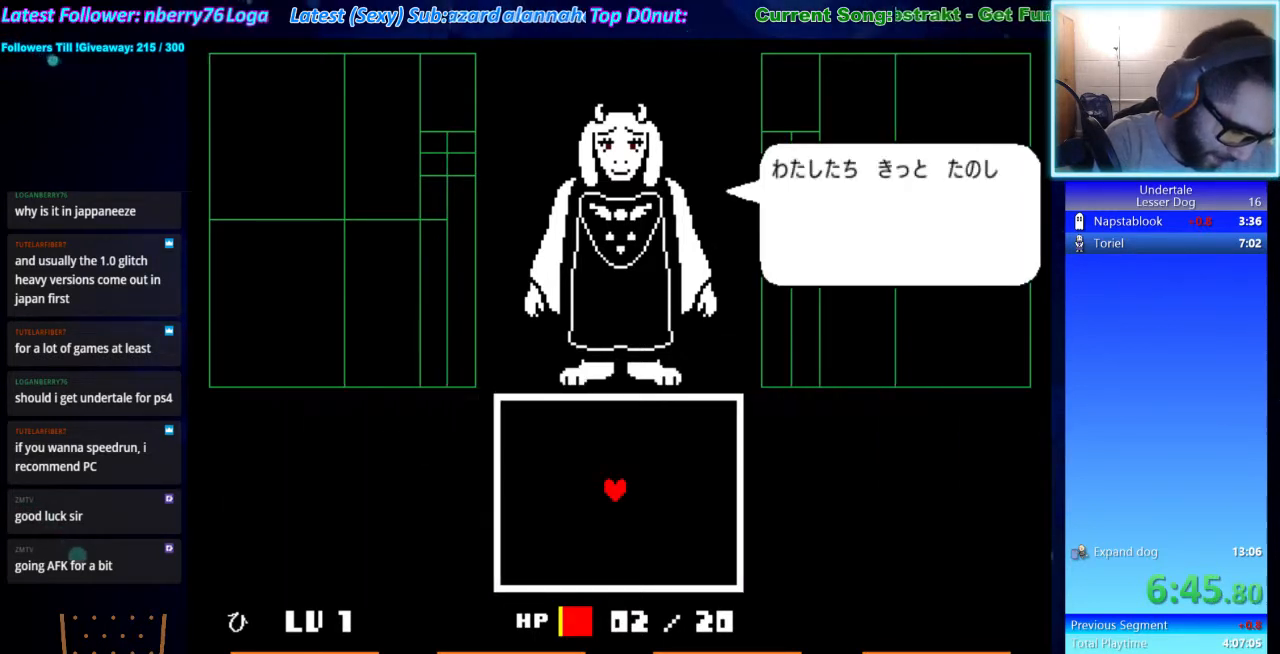
{"keys": ["z"], "events": [[167, "z", "up"], [200, "z", "down"], [233, "z", "up"], [300, "z", "down"], [333, "z", "up"], [400, "z", "down"], [433, "z", "up"], [467, "z", "down"]]}
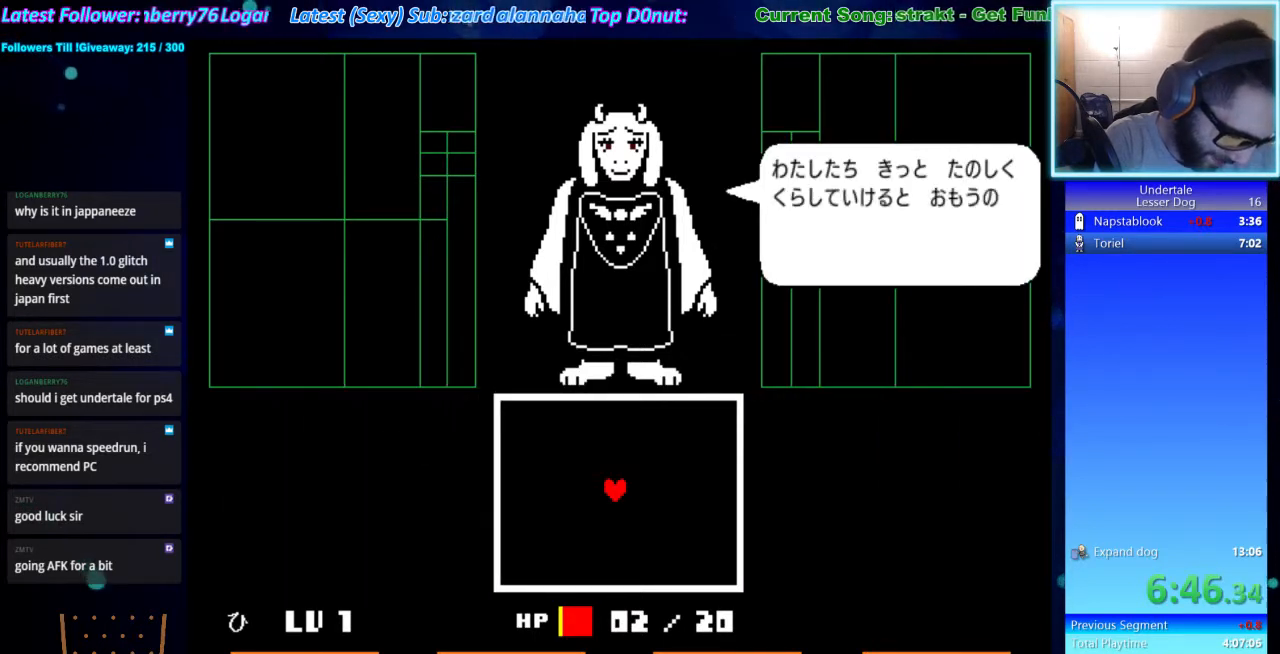
{"keys": [], "events": [[33, "z", "up"], [133, "z", "down"], [233, "z", "up"], [267, "z", "down"], [300, "z", "up"], [467, "z", "down"], [500, "z", "up"]]}
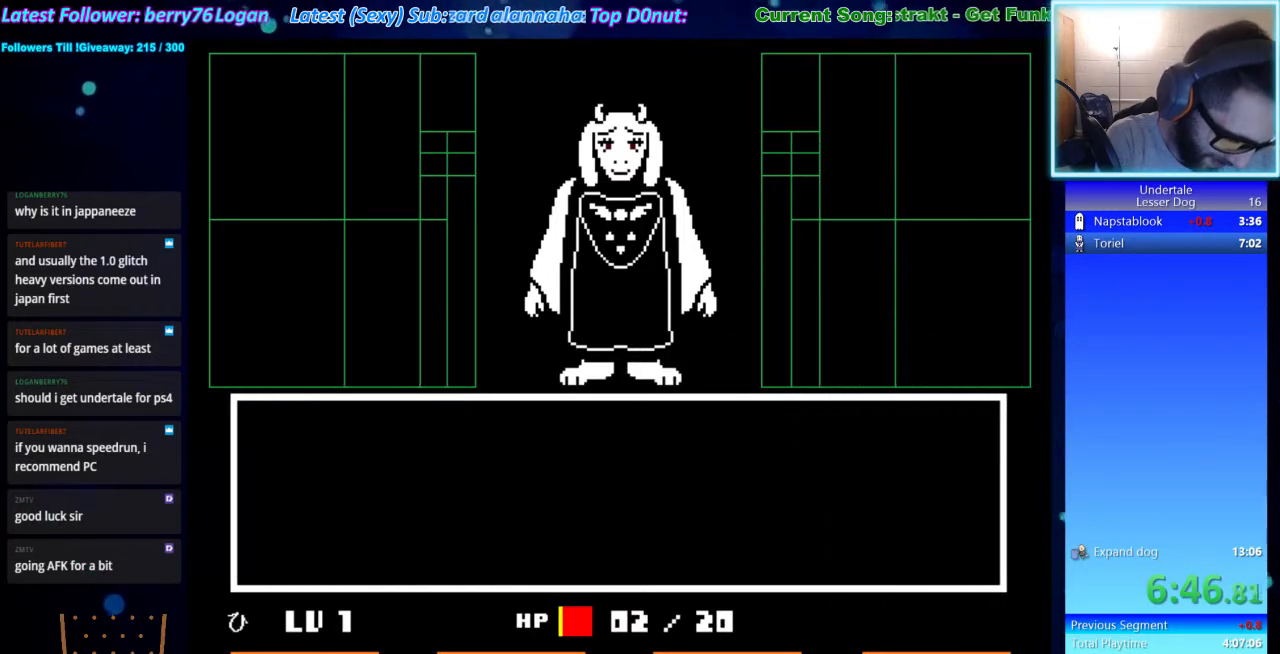
{"keys": [], "events": [[100, "z", "down"], [133, "z", "up"], [200, "z", "down"], [233, "z", "up"], [267, "z", "down"], [333, "z", "up"], [467, "z", "down"], [500, "z", "up"]]}
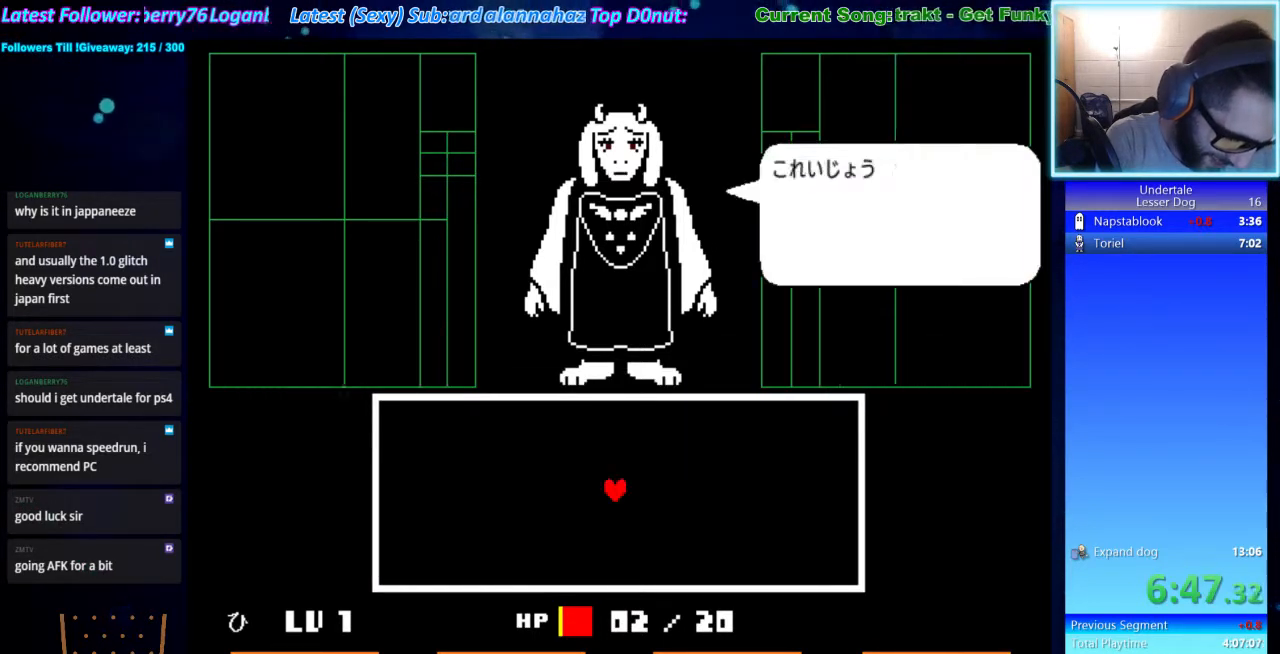
{"keys": [], "events": [[167, "z", "down"], [200, "z", "up"], [300, "z", "down"], [400, "z", "up"]]}